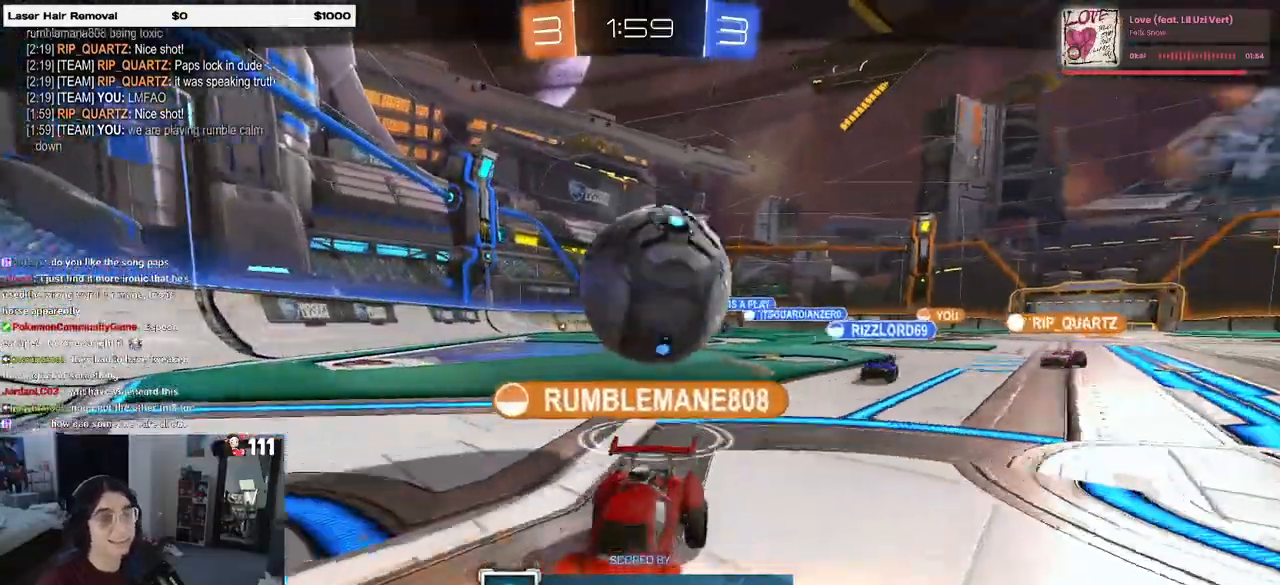
Gameplay with a controller (PlayStation layout); each line is a JSON object with the inputs held at the frame after it. "events" lists button and stick changes between this image and that frame as [ms after this image, input, new state], when the widget could be followed in between.
{"buttons": ["CROSS"], "left_stick": "center", "right_stick": "center", "events": [[483, "CROSS", "down"]]}
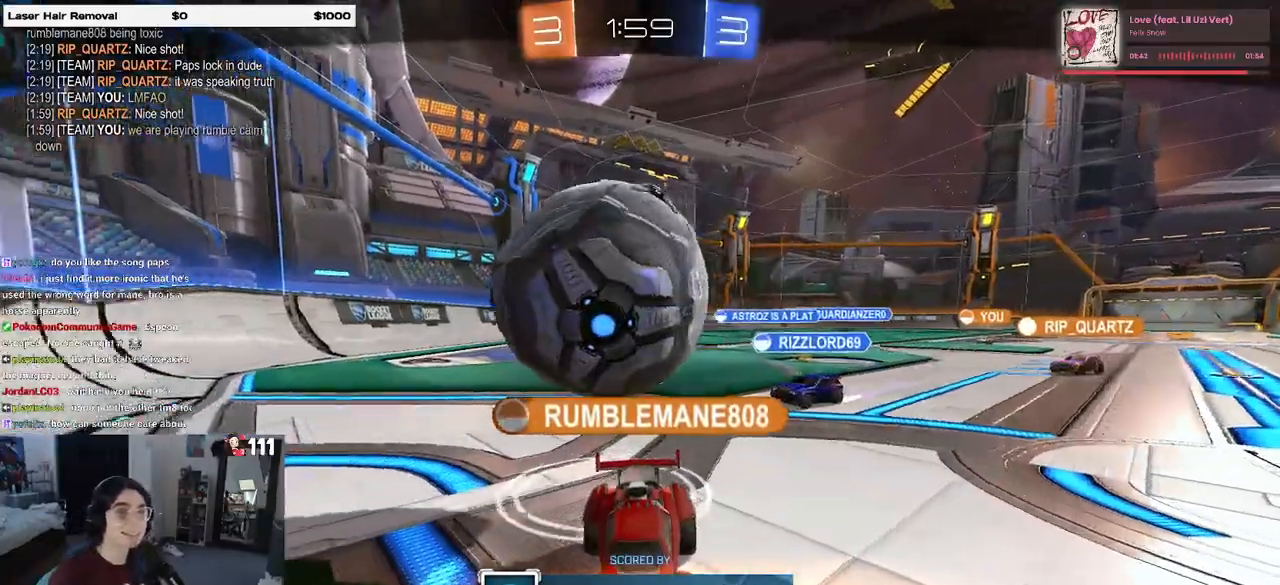
{"buttons": [], "left_stick": "center", "right_stick": "center", "events": [[133, "CROSS", "up"]]}
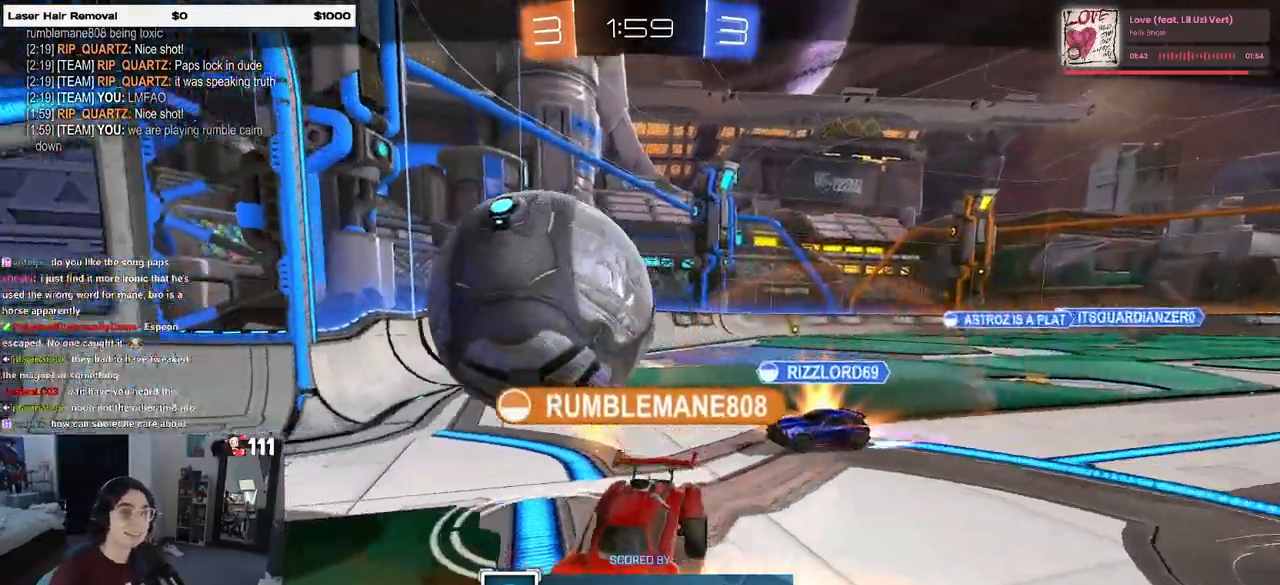
{"buttons": ["CROSS"], "left_stick": "center", "right_stick": "center", "events": [[383, "CROSS", "down"]]}
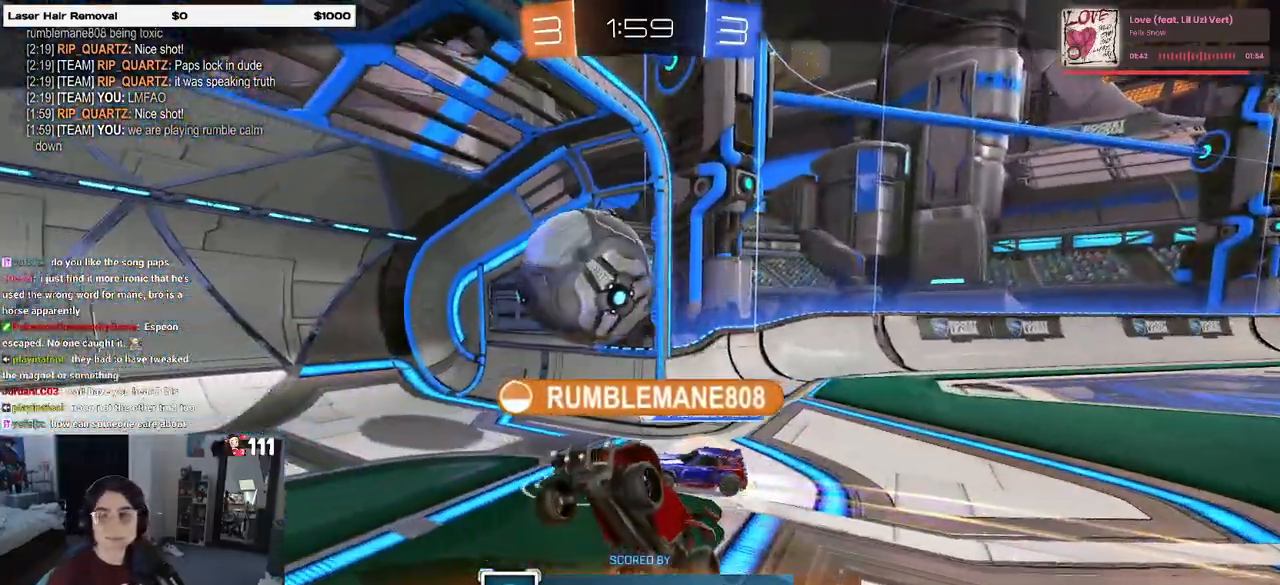
{"buttons": [], "left_stick": "center", "right_stick": "center", "events": [[33, "CROSS", "up"], [100, "CROSS", "down"], [250, "CROSS", "up"], [333, "CROSS", "down"], [433, "CROSS", "up"]]}
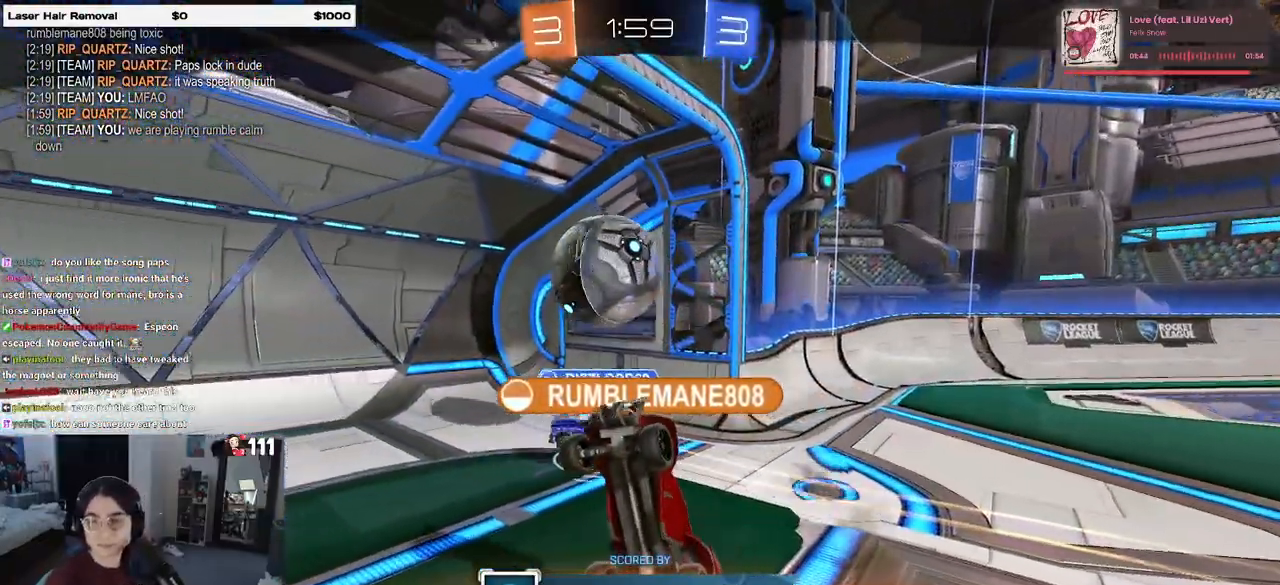
{"buttons": [], "left_stick": "center", "right_stick": "center", "events": [[50, "CROSS", "down"], [133, "CROSS", "up"], [233, "CROSS", "down"], [383, "CROSS", "up"]]}
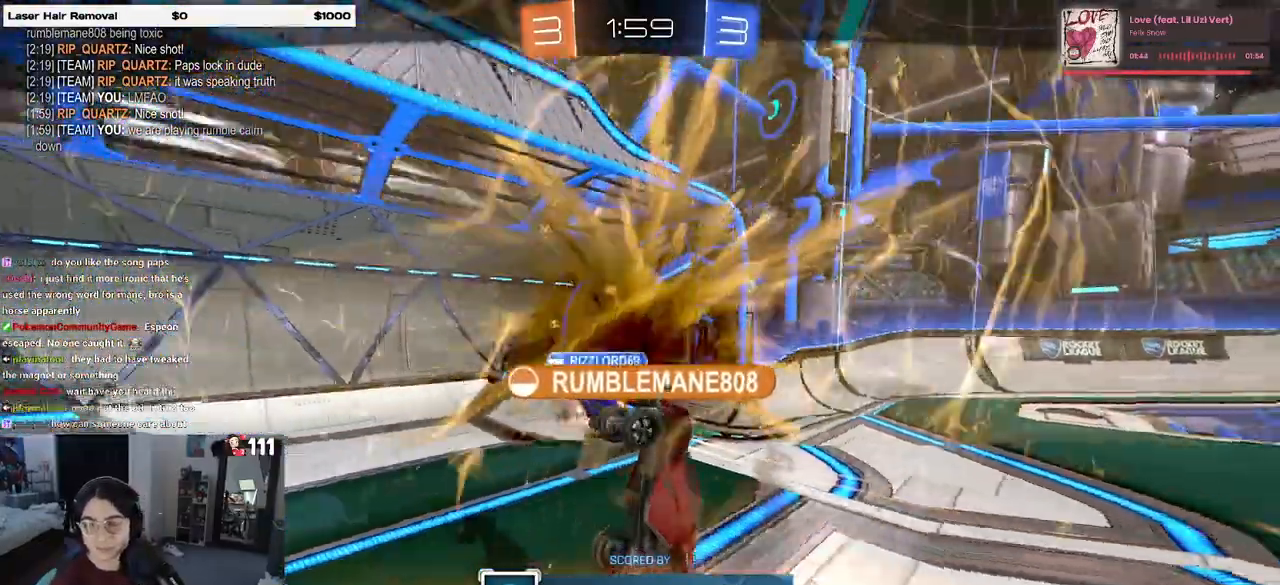
{"buttons": [], "left_stick": "center", "right_stick": "center", "events": []}
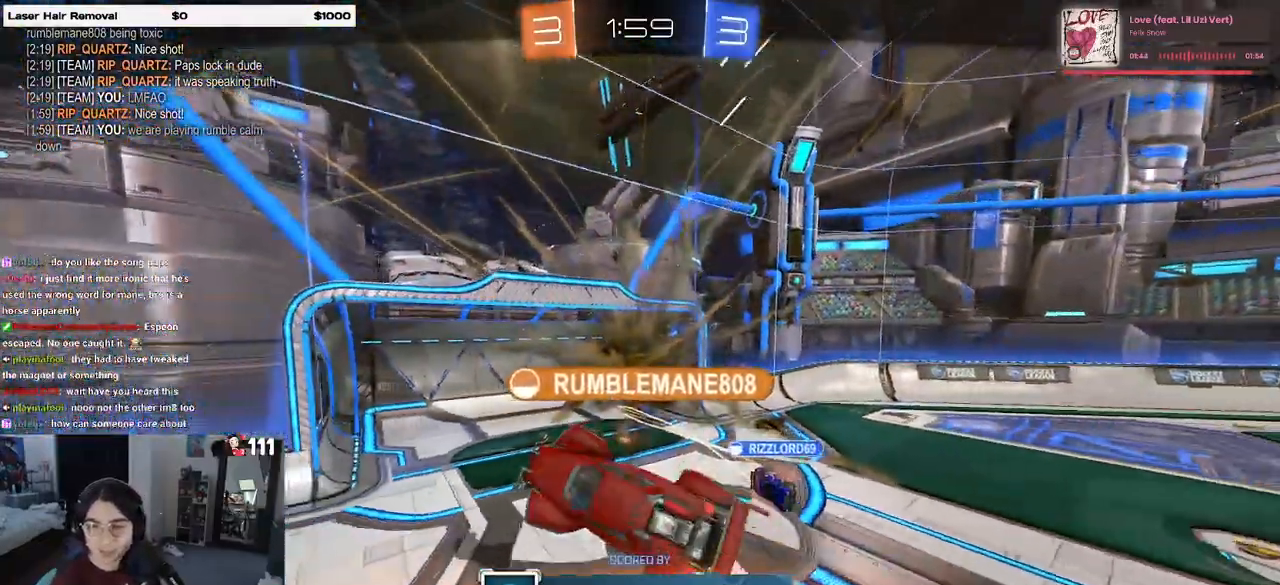
{"buttons": [], "left_stick": "center", "right_stick": "center", "events": []}
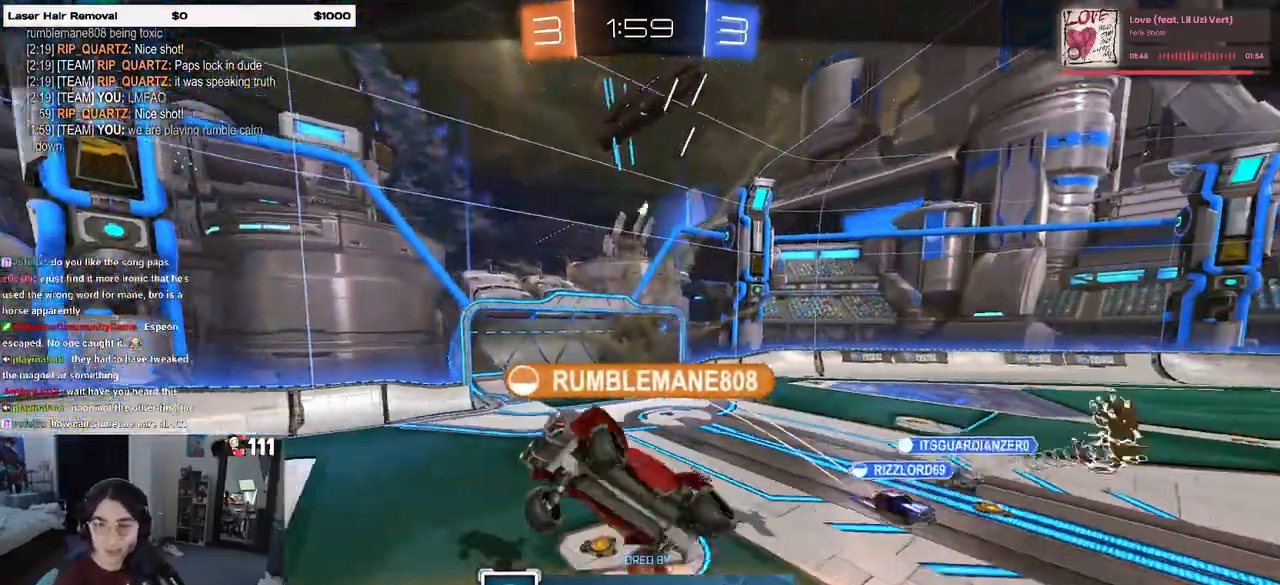
{"buttons": [], "left_stick": "center", "right_stick": "center", "events": []}
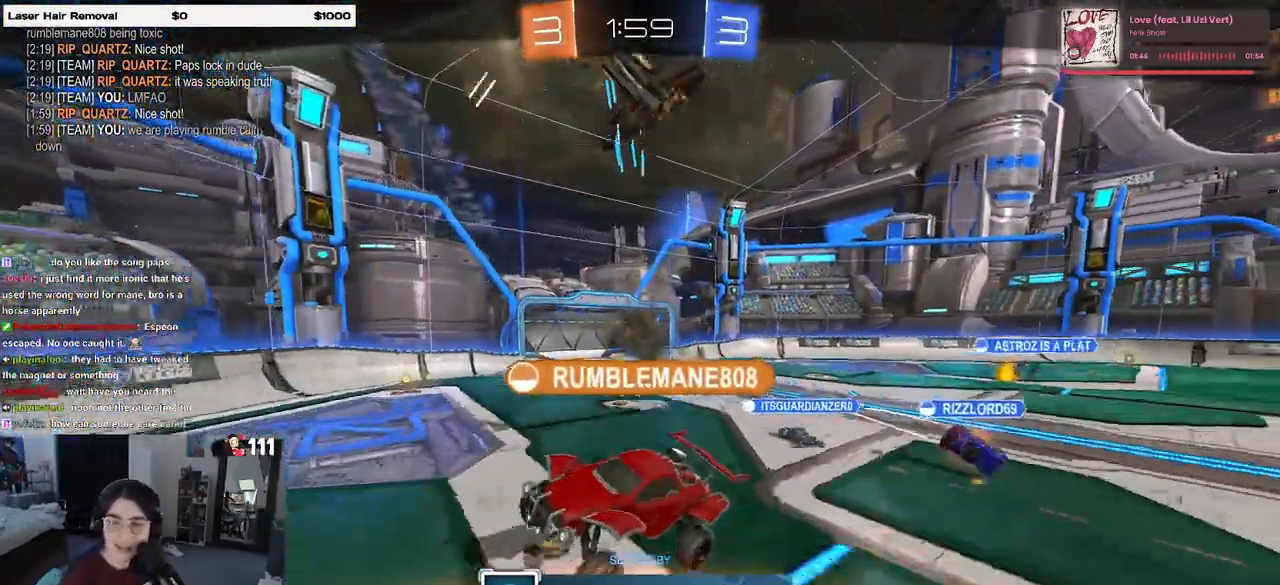
{"buttons": [], "left_stick": "center", "right_stick": "center", "events": [[300, "CROSS", "down"], [417, "CROSS", "up"]]}
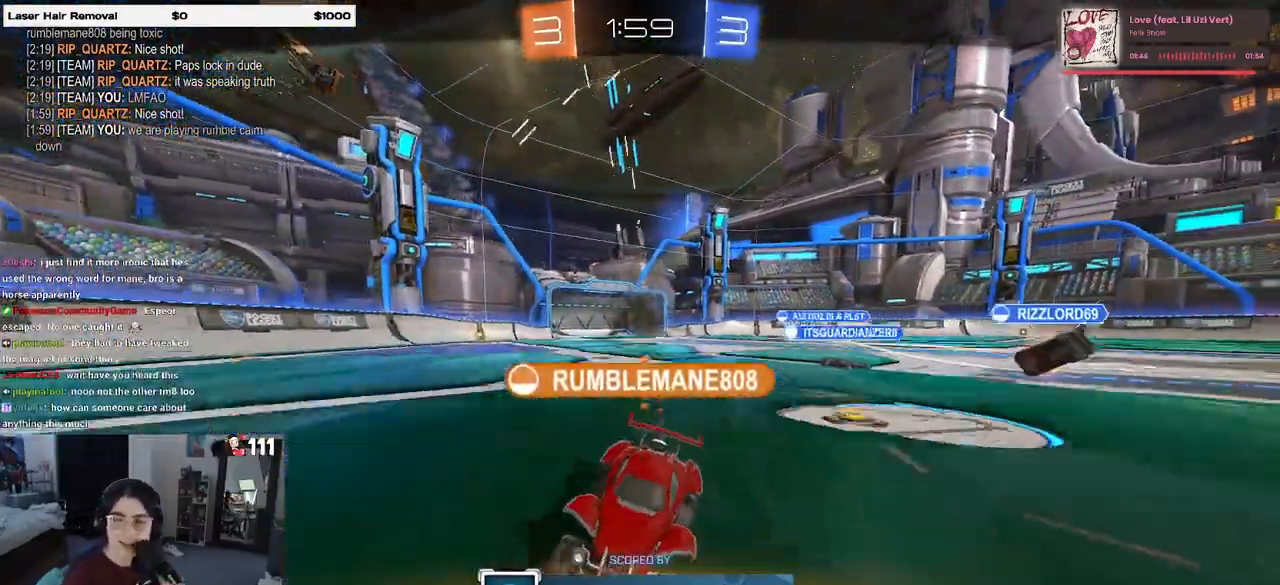
{"buttons": ["CROSS"], "left_stick": "center", "right_stick": "center", "events": [[17, "CROSS", "down"], [100, "CROSS", "up"], [183, "CROSS", "down"], [283, "CROSS", "up"], [367, "CROSS", "down"]]}
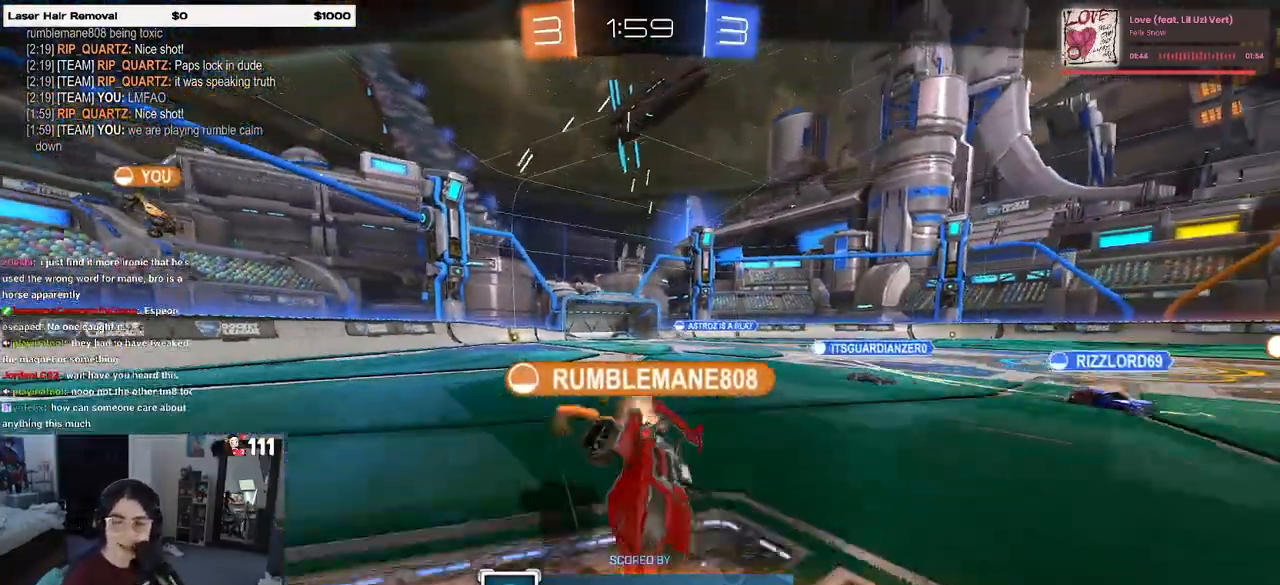
{"buttons": ["CROSS"], "left_stick": "center", "right_stick": "center", "events": [[17, "CROSS", "up"], [83, "CROSS", "down"], [200, "CROSS", "up"], [283, "CROSS", "down"], [417, "CROSS", "up"], [500, "CROSS", "down"]]}
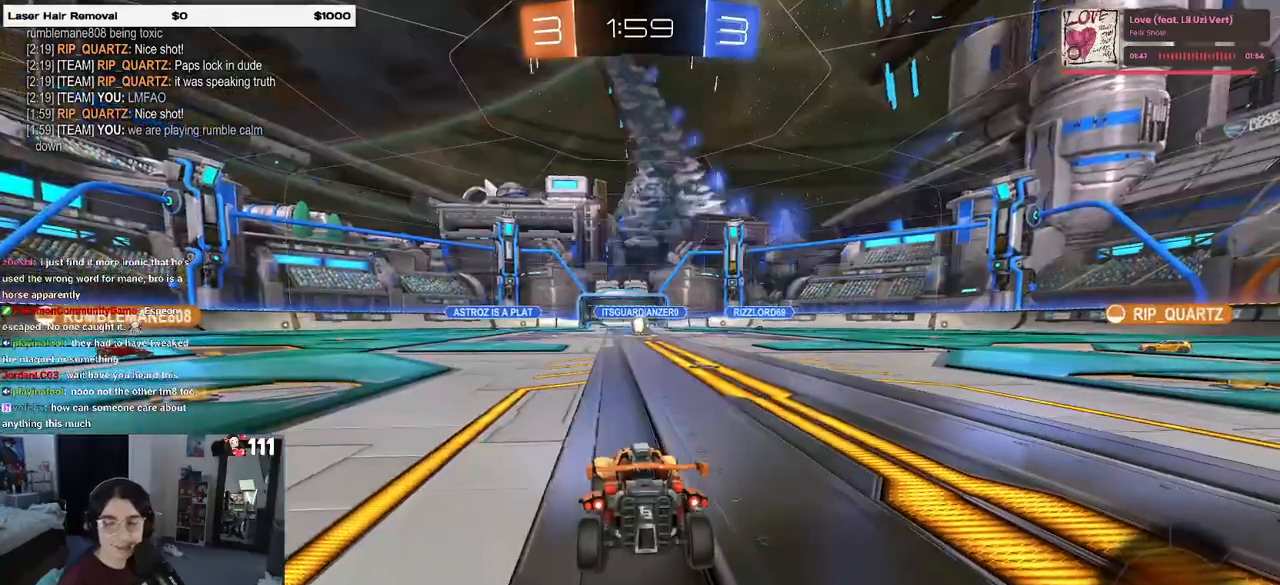
{"buttons": [], "left_stick": "center", "right_stick": "center", "events": [[117, "CROSS", "up"], [233, "CROSS", "down"], [333, "CROSS", "up"]]}
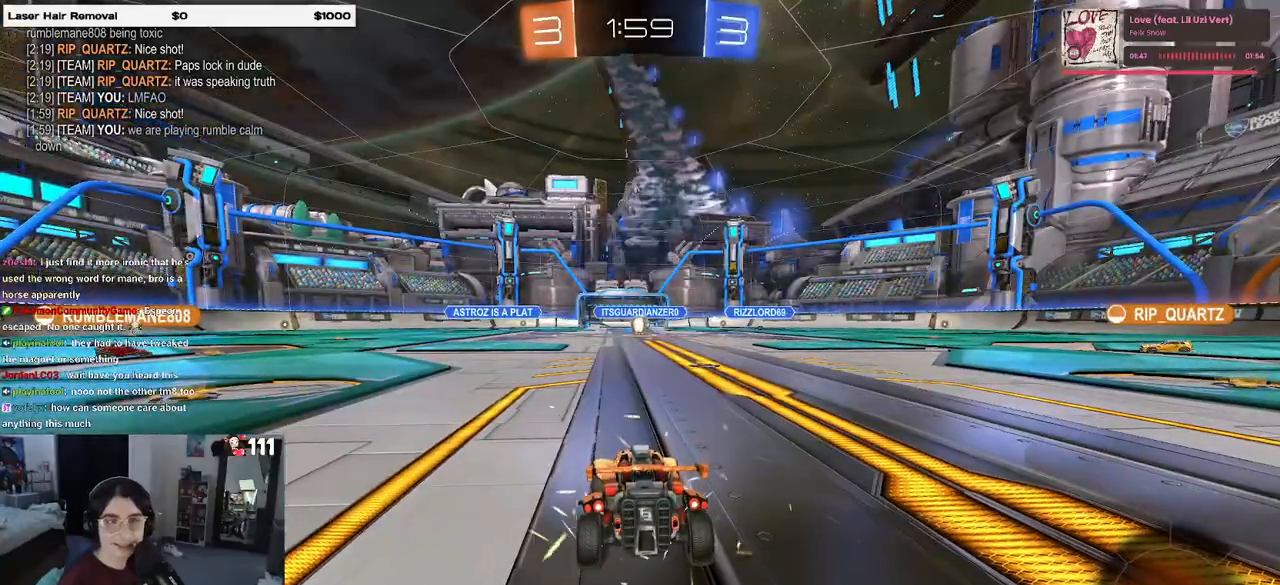
{"buttons": [], "left_stick": "center", "right_stick": "center", "events": [[67, "TRIANGLE", "down"], [133, "TRIANGLE", "up"], [217, "TRIANGLE", "down"], [333, "TRIANGLE", "up"]]}
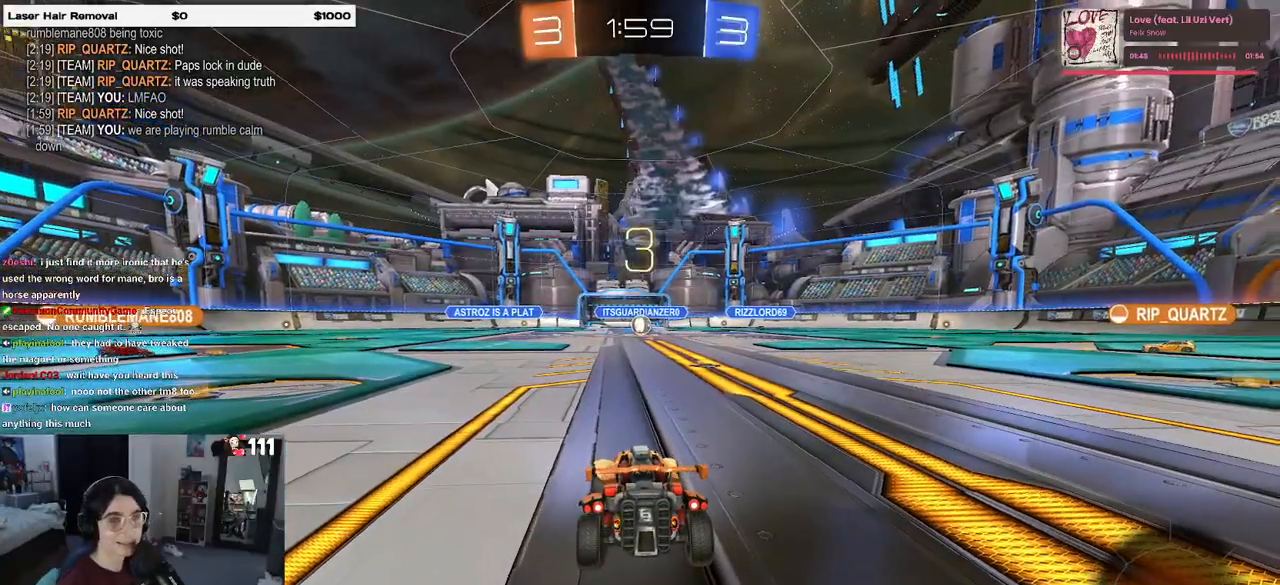
{"buttons": [], "left_stick": "center", "right_stick": "center", "events": [[67, "right_stick", "down"], [283, "right_stick", "center"]]}
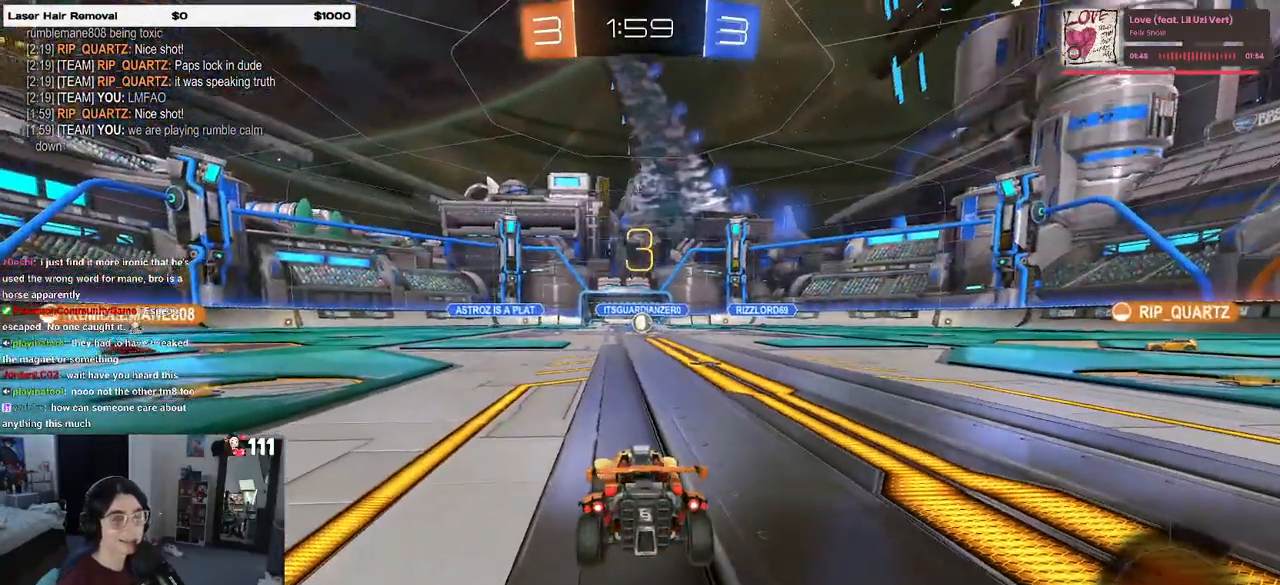
{"buttons": ["R2"], "left_stick": "center", "right_stick": "center", "events": [[133, "R2", "down"]]}
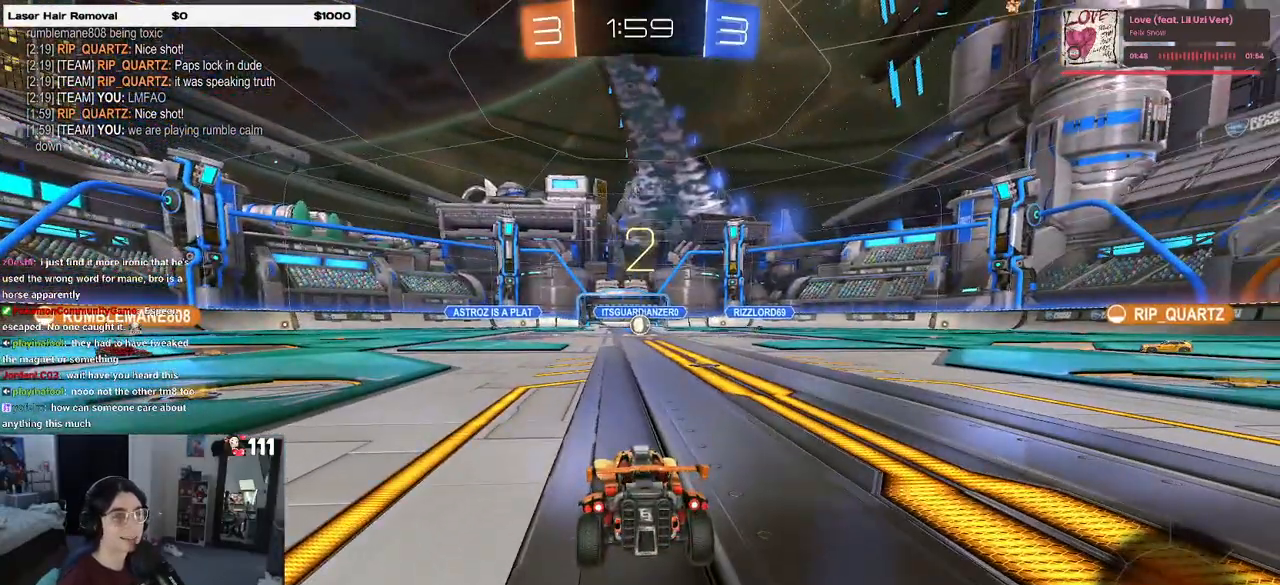
{"buttons": ["R2"], "left_stick": "center", "right_stick": "center", "events": [[100, "right_stick", "down-left"], [367, "right_stick", "center"]]}
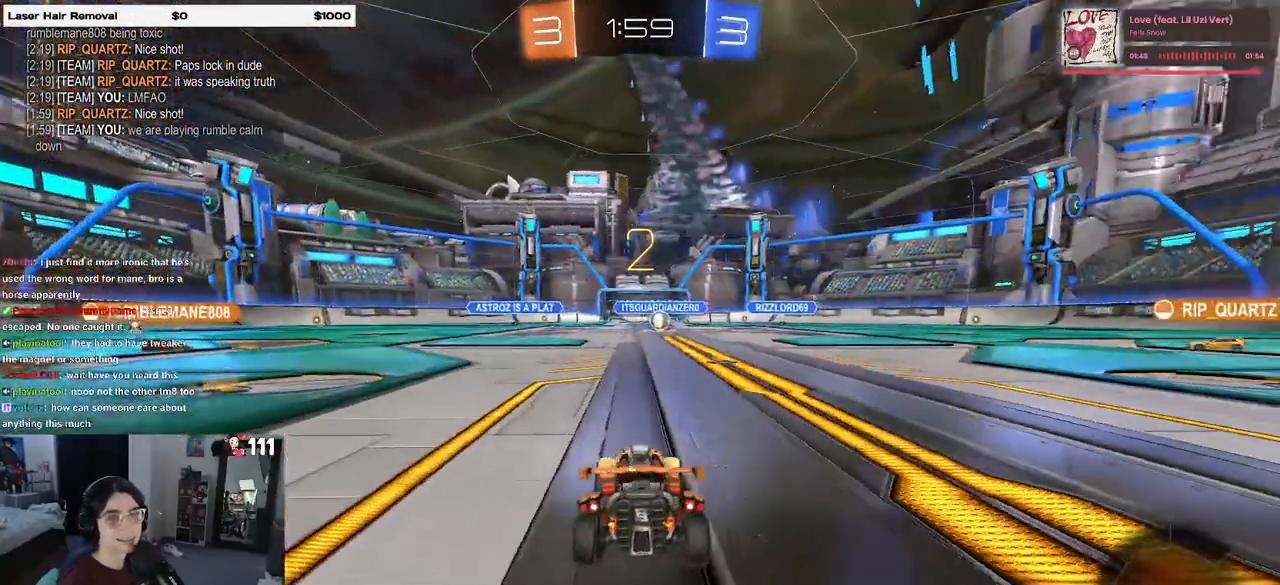
{"buttons": ["R2"], "left_stick": "center", "right_stick": "center", "events": []}
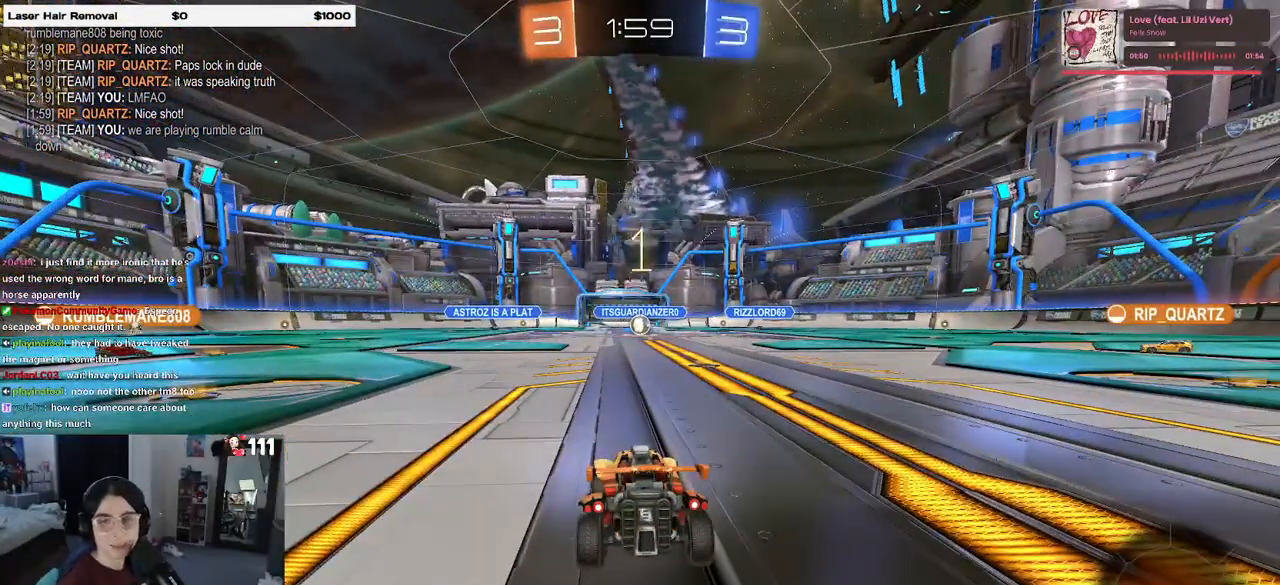
{"buttons": ["R2"], "left_stick": "center", "right_stick": "center", "events": []}
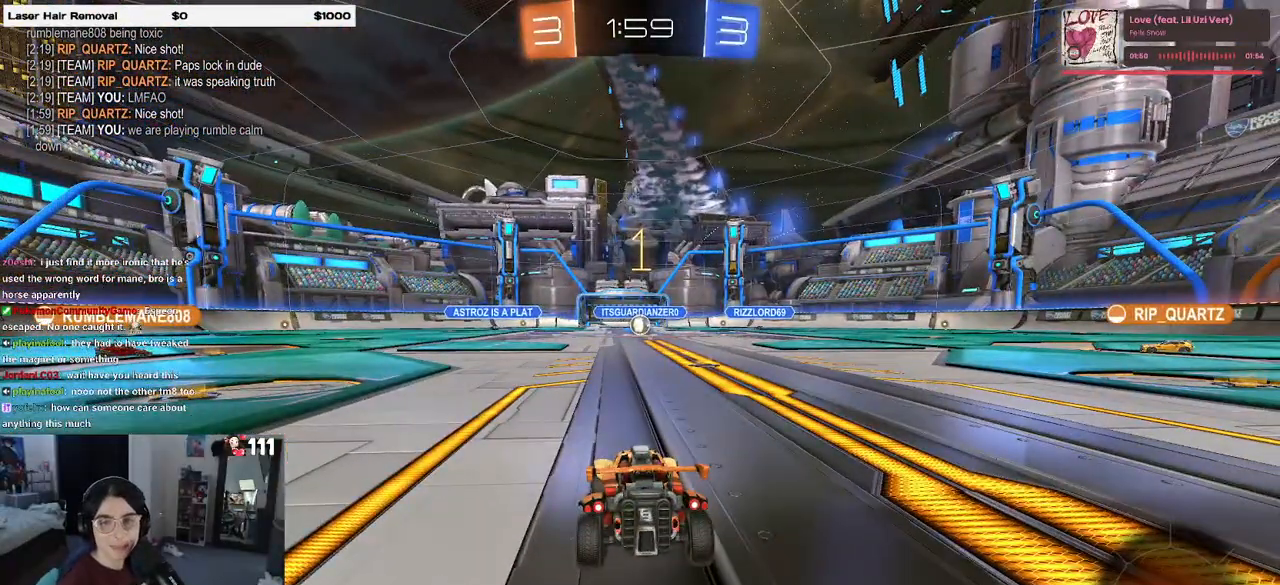
{"buttons": ["R2"], "left_stick": "center", "right_stick": "center", "events": [[100, "left_stick", "right"], [467, "left_stick", "center"]]}
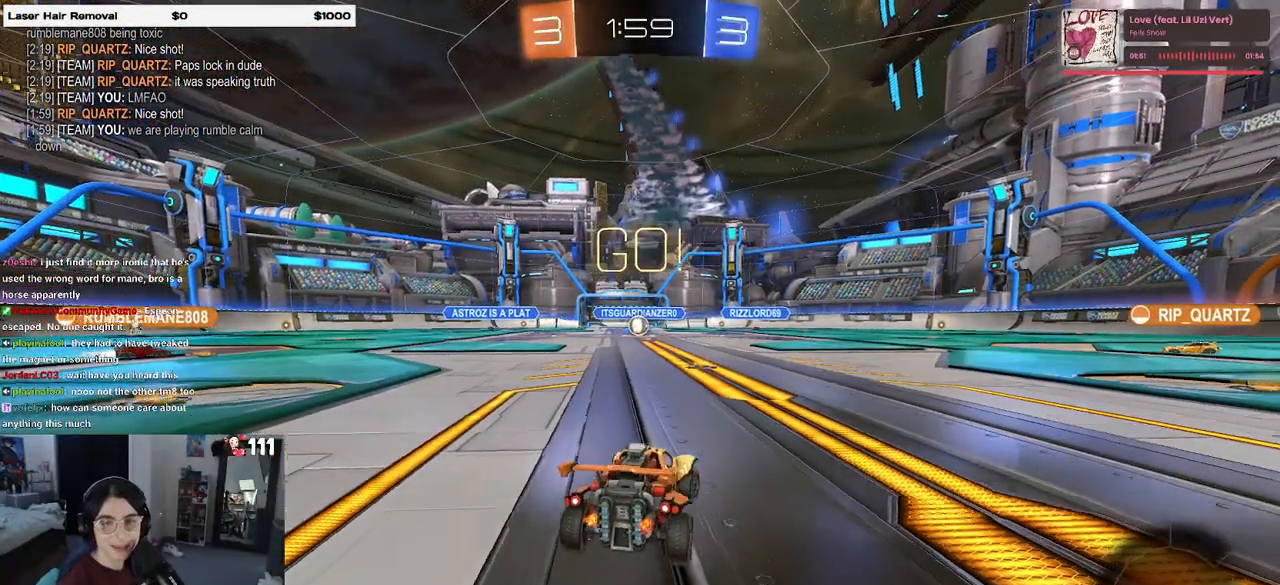
{"buttons": ["SQUARE", "R2"], "left_stick": "down", "right_stick": "center", "events": [[133, "left_stick", "right"], [233, "CROSS", "down"], [267, "left_stick", "up"], [317, "CROSS", "up"], [317, "left_stick", "up-left"], [383, "CROSS", "down"], [433, "SQUARE", "down"], [467, "left_stick", "down"], [483, "CROSS", "up"]]}
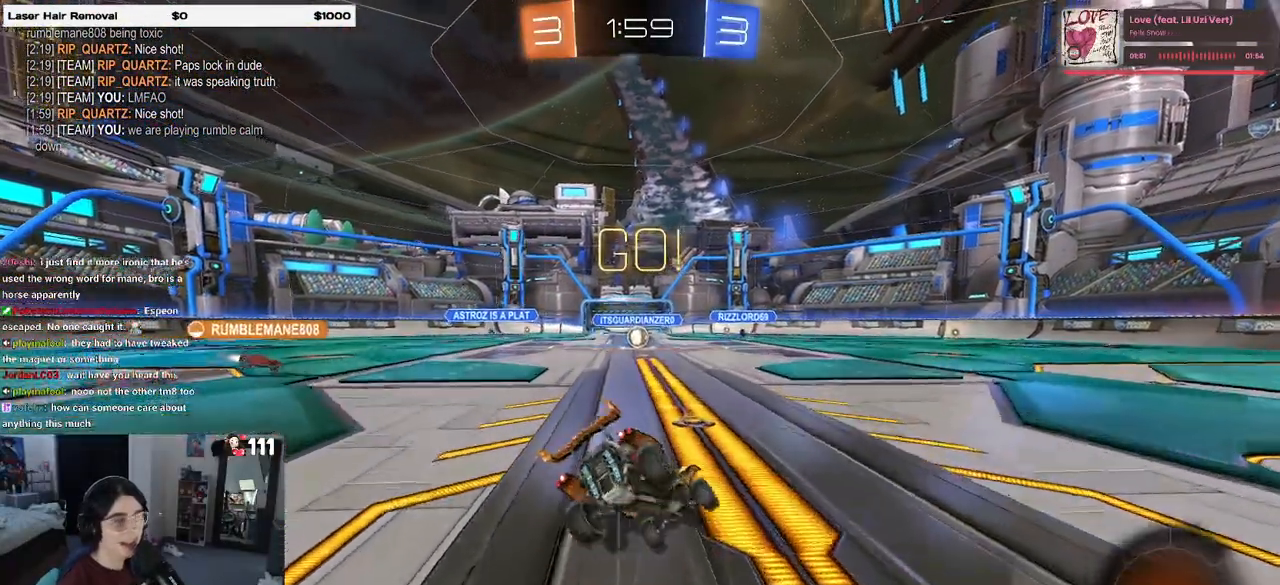
{"buttons": ["SQUARE", "R2"], "left_stick": "down-left", "right_stick": "center", "events": [[167, "left_stick", "down-left"]]}
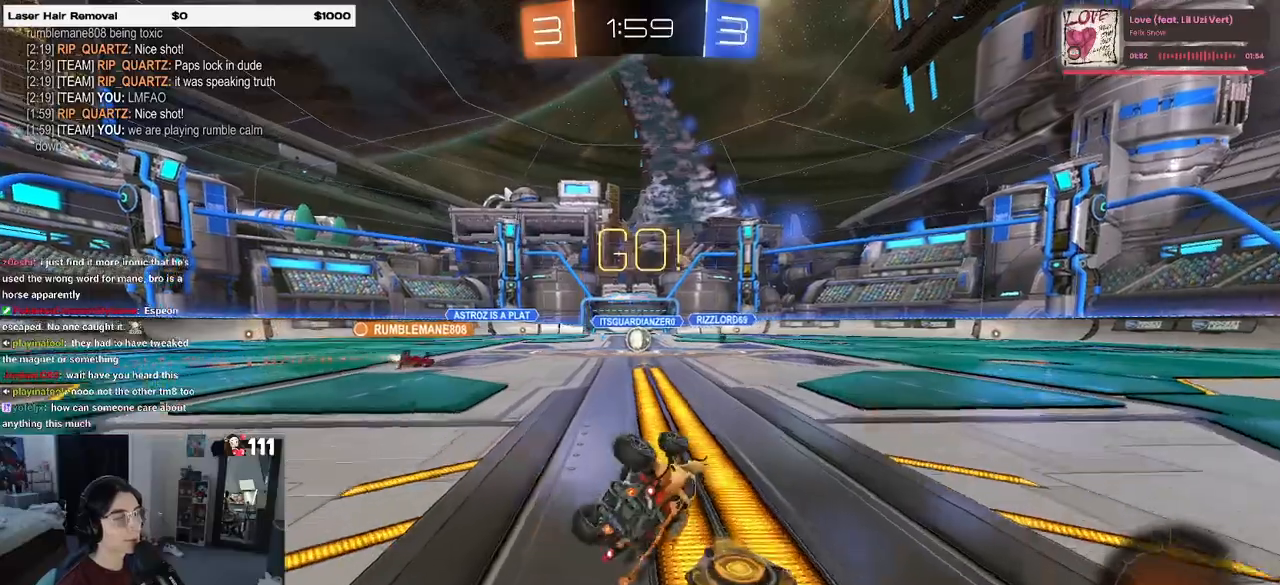
{"buttons": ["R2"], "left_stick": "center", "right_stick": "center", "events": [[300, "SQUARE", "up"], [367, "left_stick", "center"]]}
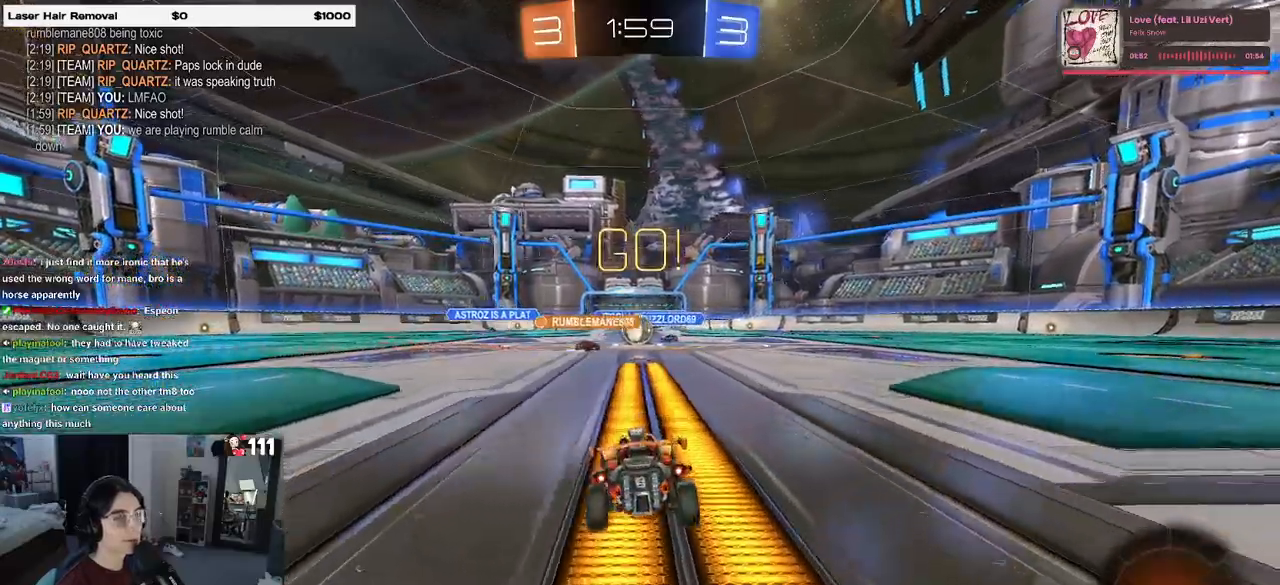
{"buttons": ["R2"], "left_stick": "left", "right_stick": "center", "events": [[500, "left_stick", "left"]]}
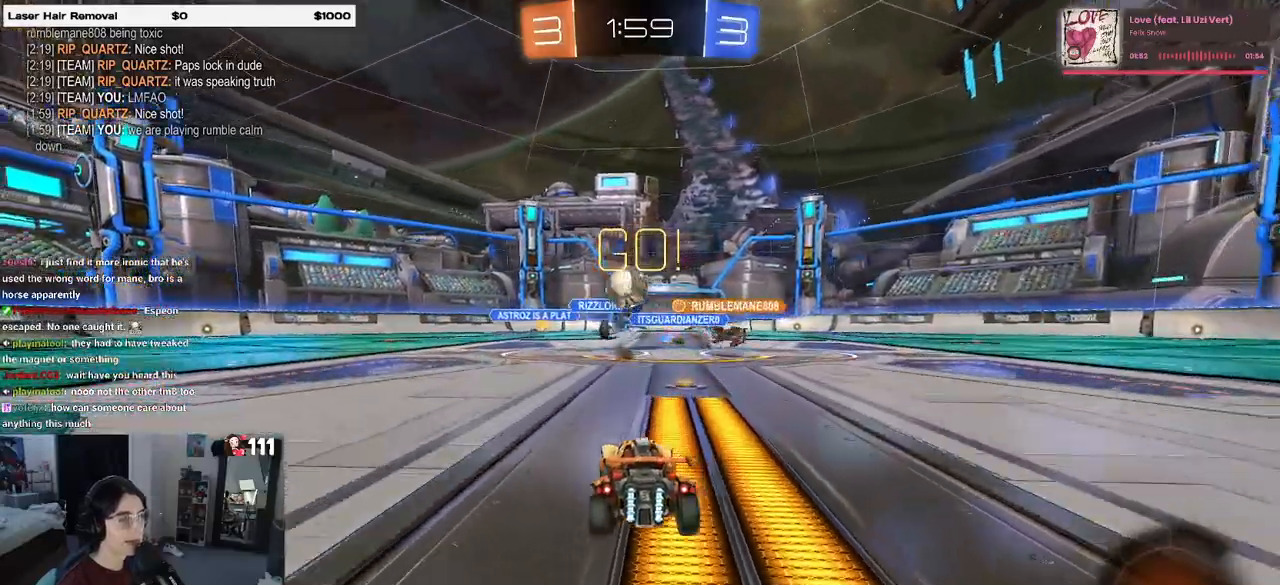
{"buttons": ["CROSS", "R1", "R2"], "left_stick": "down", "right_stick": "center", "events": [[317, "left_stick", "down"], [333, "CROSS", "down"], [333, "R1", "down"]]}
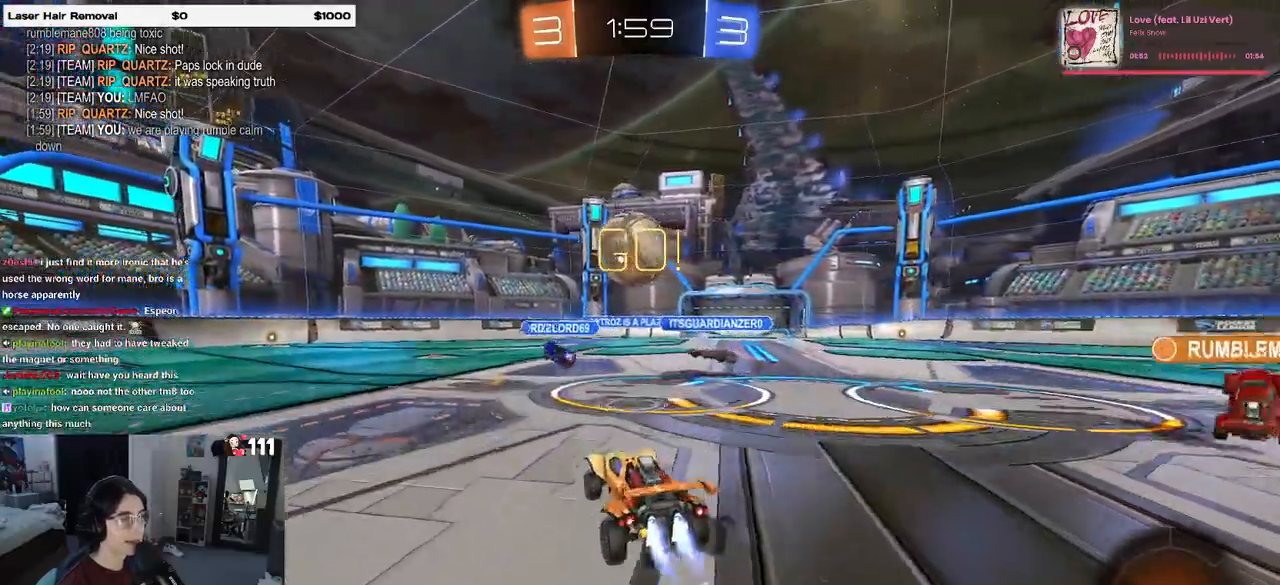
{"buttons": ["L1", "R1", "R2"], "left_stick": "down-left", "right_stick": "center", "events": [[67, "left_stick", "center"], [100, "CROSS", "up"], [133, "CROSS", "down"], [217, "left_stick", "up-left"], [283, "L1", "down"], [333, "CROSS", "up"], [483, "left_stick", "down-left"]]}
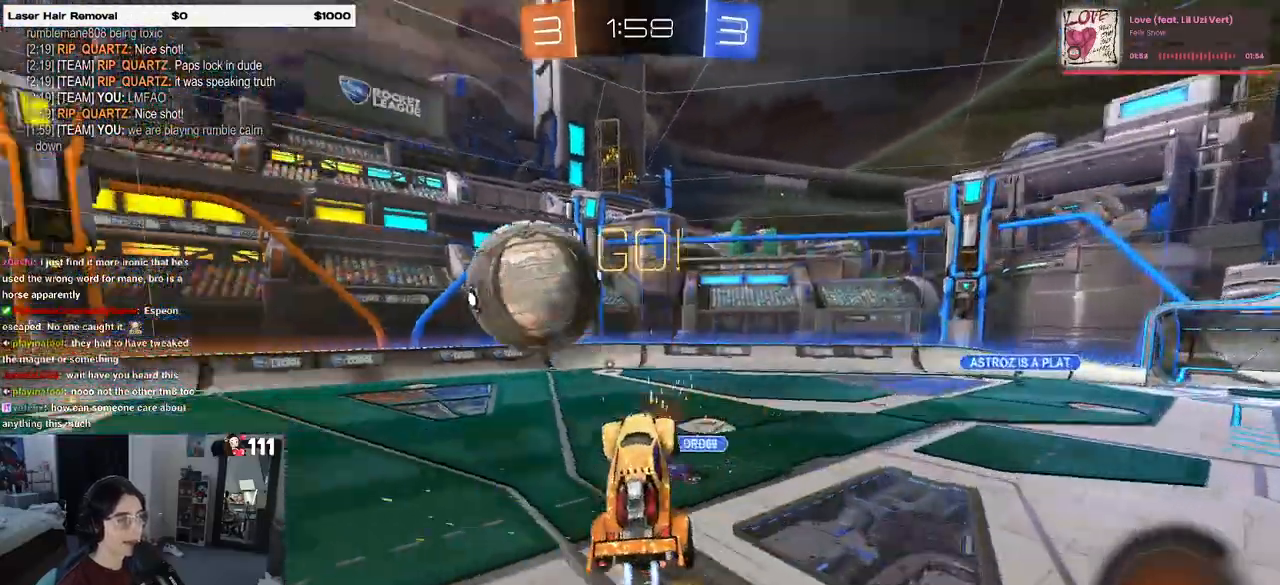
{"buttons": ["R1", "R2"], "left_stick": "right", "right_stick": "center", "events": [[67, "R1", "up"], [383, "L1", "up"], [450, "R1", "down"], [450, "left_stick", "right"]]}
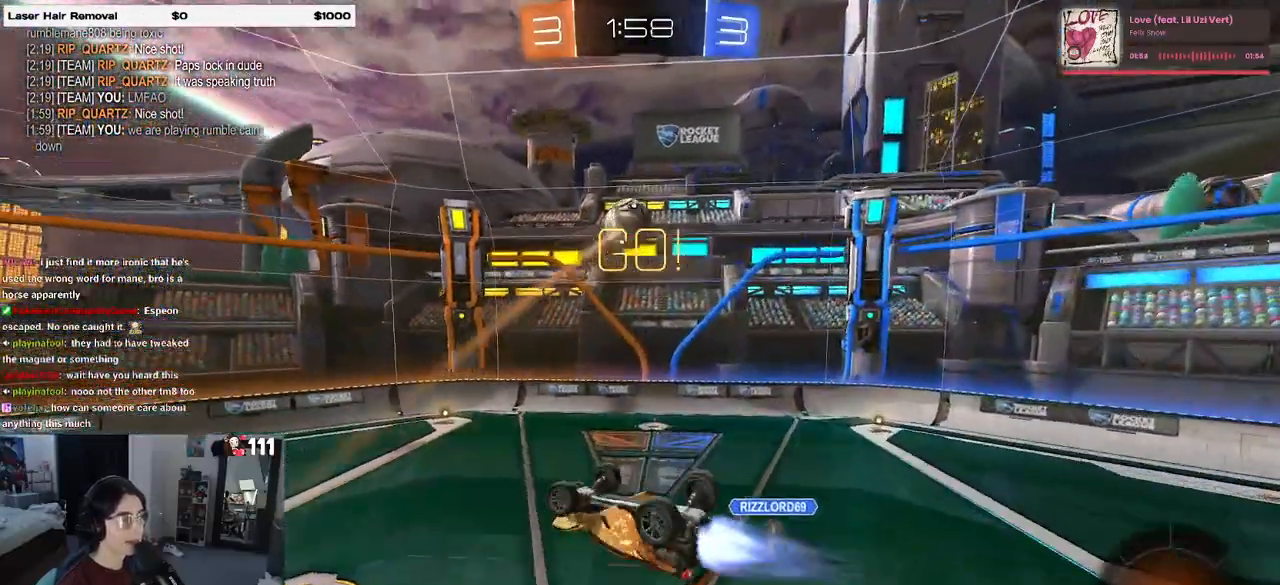
{"buttons": ["R1", "R2"], "left_stick": "up-right", "right_stick": "center", "events": [[133, "L1", "down"], [167, "left_stick", "left"], [300, "left_stick", "down"], [367, "left_stick", "right"], [433, "L1", "up"], [450, "left_stick", "up-right"]]}
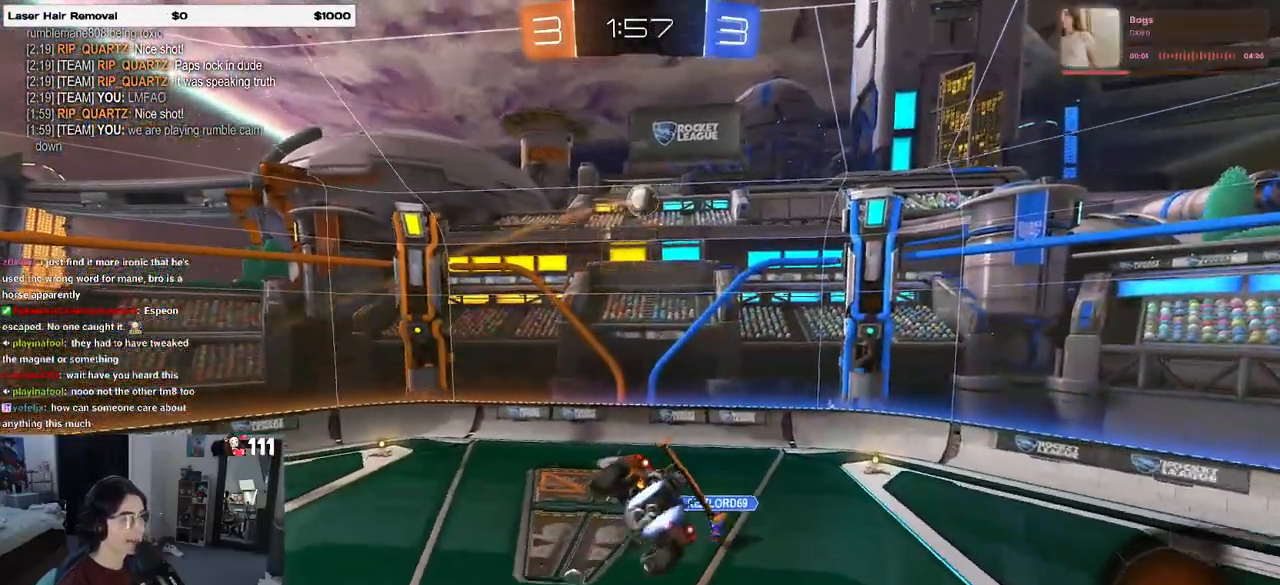
{"buttons": ["R2"], "left_stick": "center", "right_stick": "center", "events": [[67, "left_stick", "center"], [300, "R1", "up"]]}
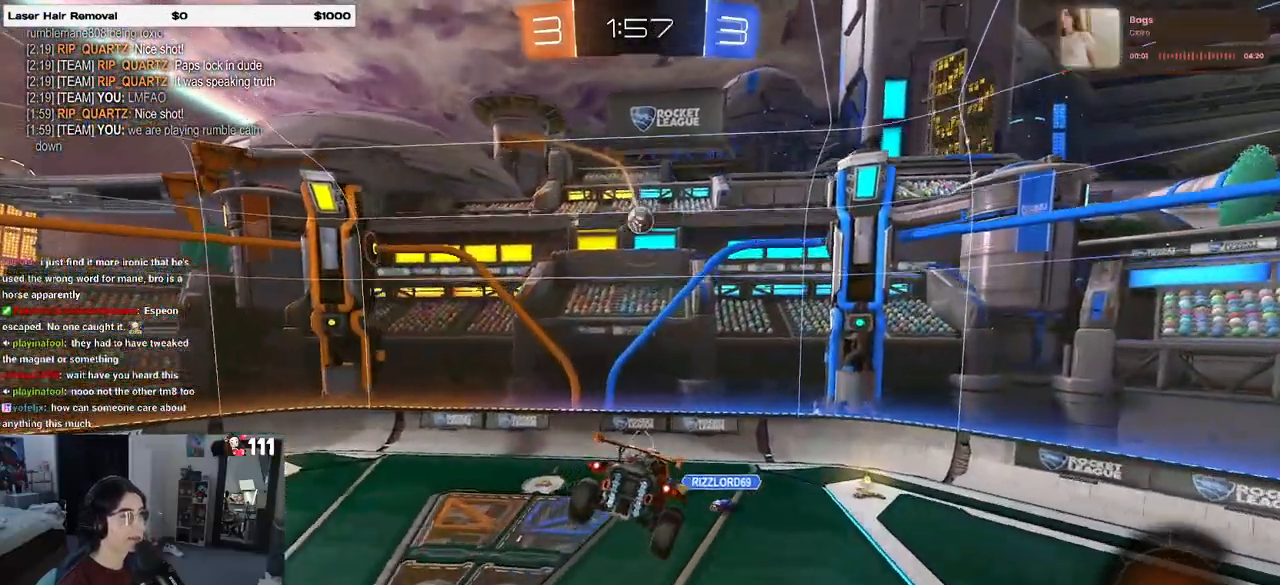
{"buttons": ["R2"], "left_stick": "center", "right_stick": "center", "events": [[200, "left_stick", "right"], [333, "left_stick", "center"]]}